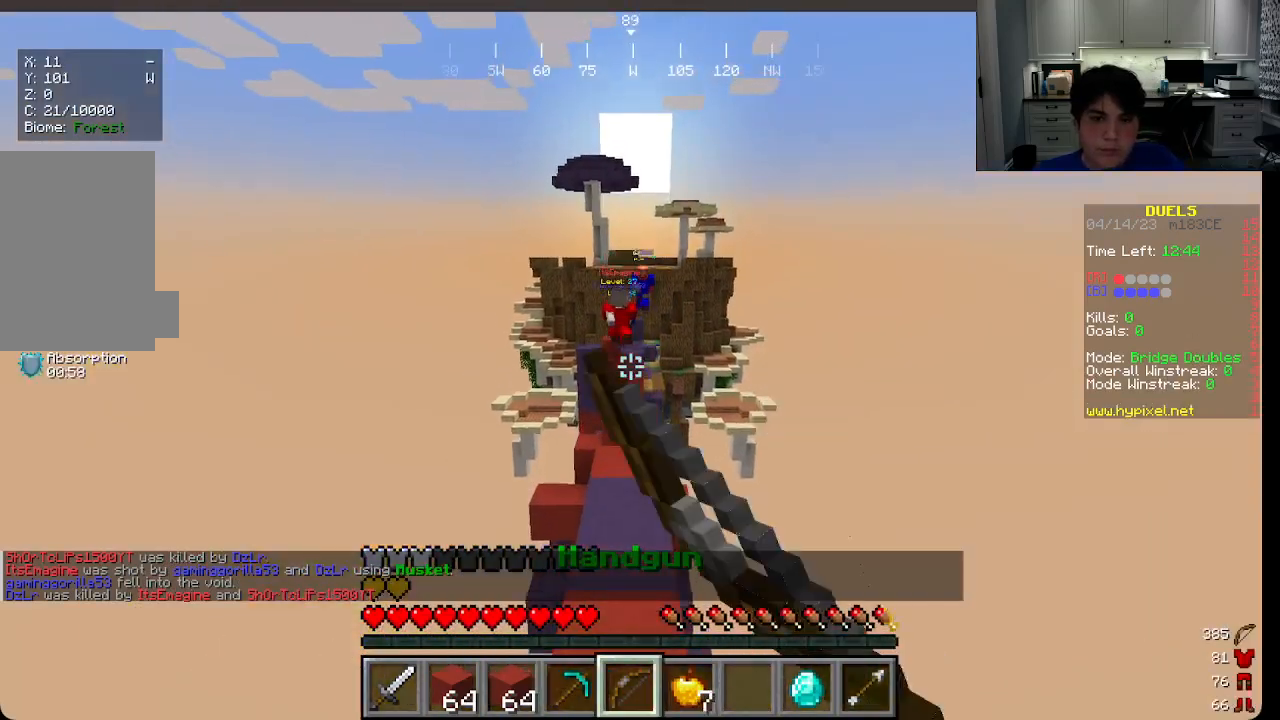
Gameplay with keyboard and mouse; each line is a JSON object with the keys and mouse buttons held at the frame after it. "events" lists presses ("down") and releases ("up") of "a", "d", "s", "w", "mouse_left" and "mouse_right" between this image and that frame as [ms after this image, input, new state], when the widget could be followed in between. "mouse_left", "mouse_right" = the "left", "right" buttons of the "mouse" list. No other keys are recorded. Fast repeated clicks can show as one long hold. Mouse movement is not recorded.
{"keys": ["w"], "mouse": ["right"], "events": [[33, "mouse_left", "up"], [100, "mouse_left", "down"], [150, "mouse_left", "up"], [300, "mouse_right", "down"]]}
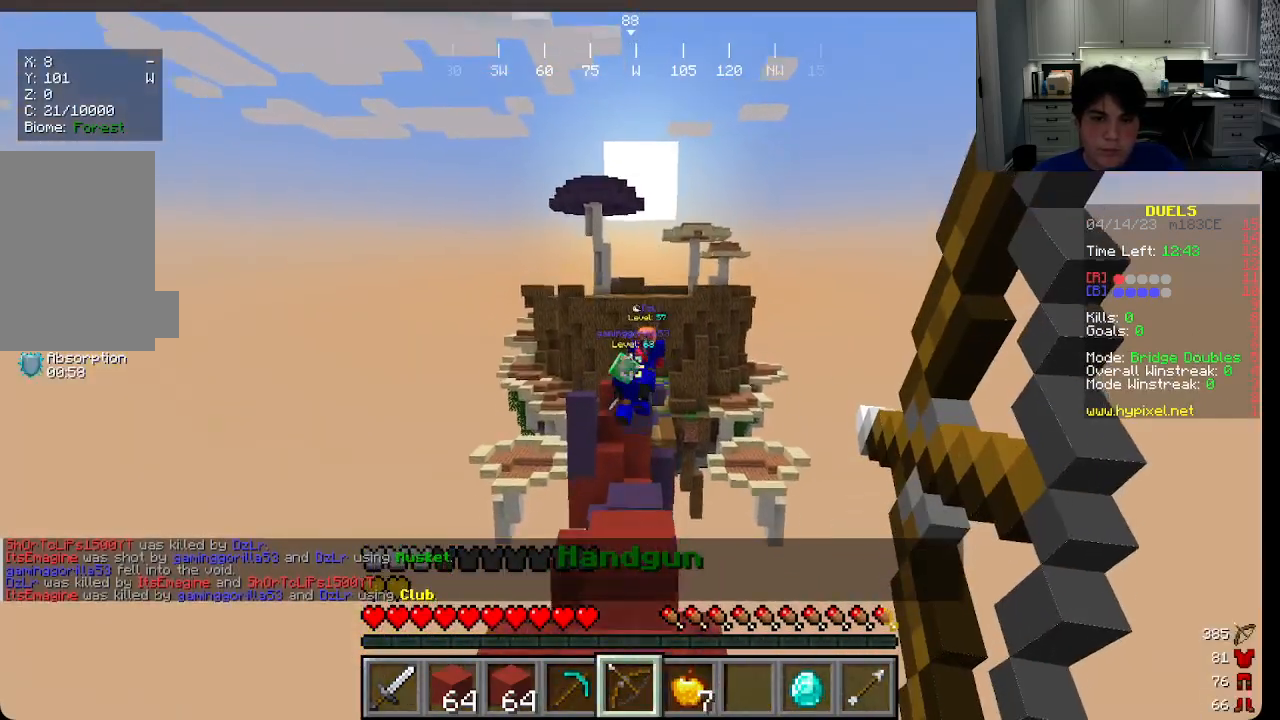
{"keys": ["w"], "mouse": ["right"], "events": []}
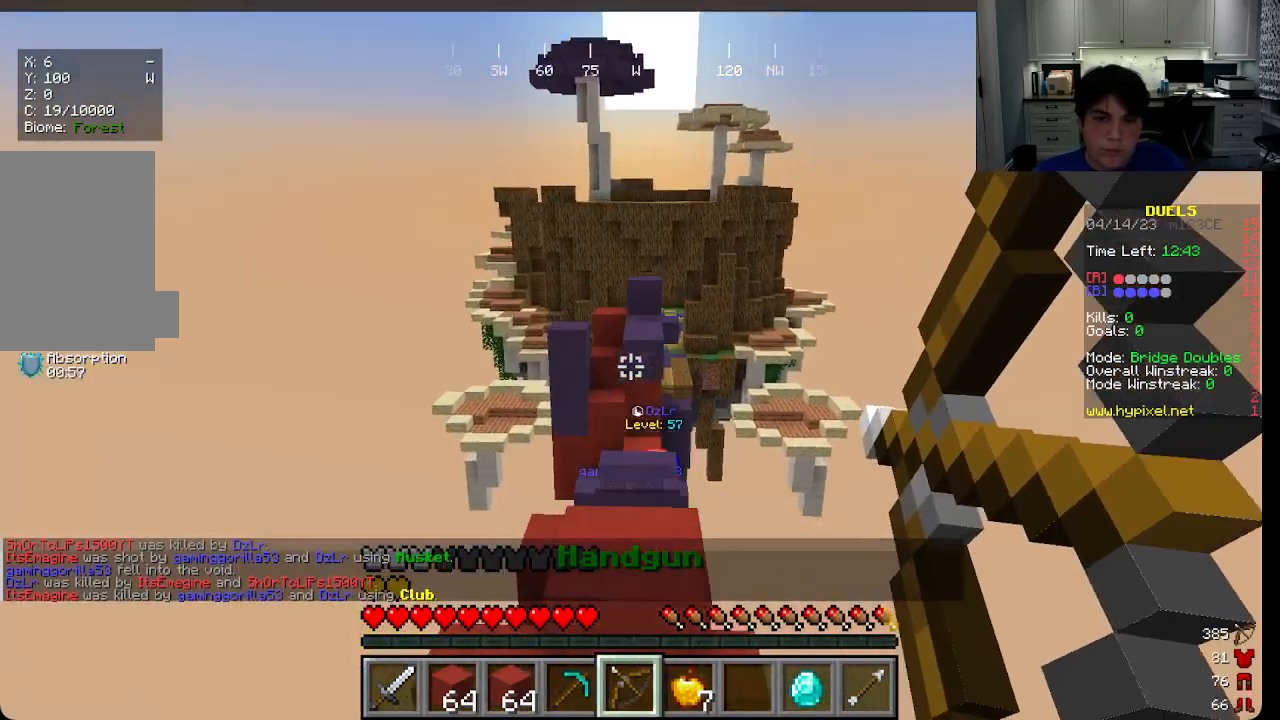
{"keys": ["w"], "mouse": [], "events": [[450, "mouse_right", "up"]]}
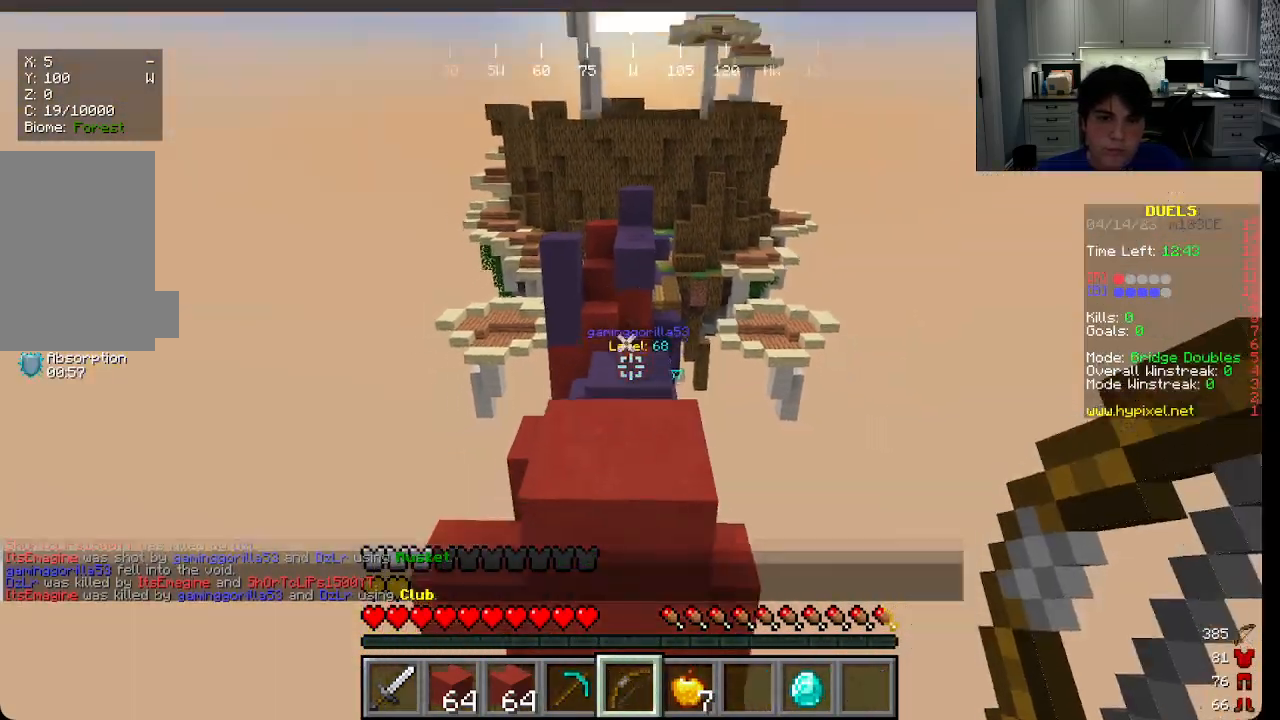
{"keys": ["w"], "mouse": [], "events": []}
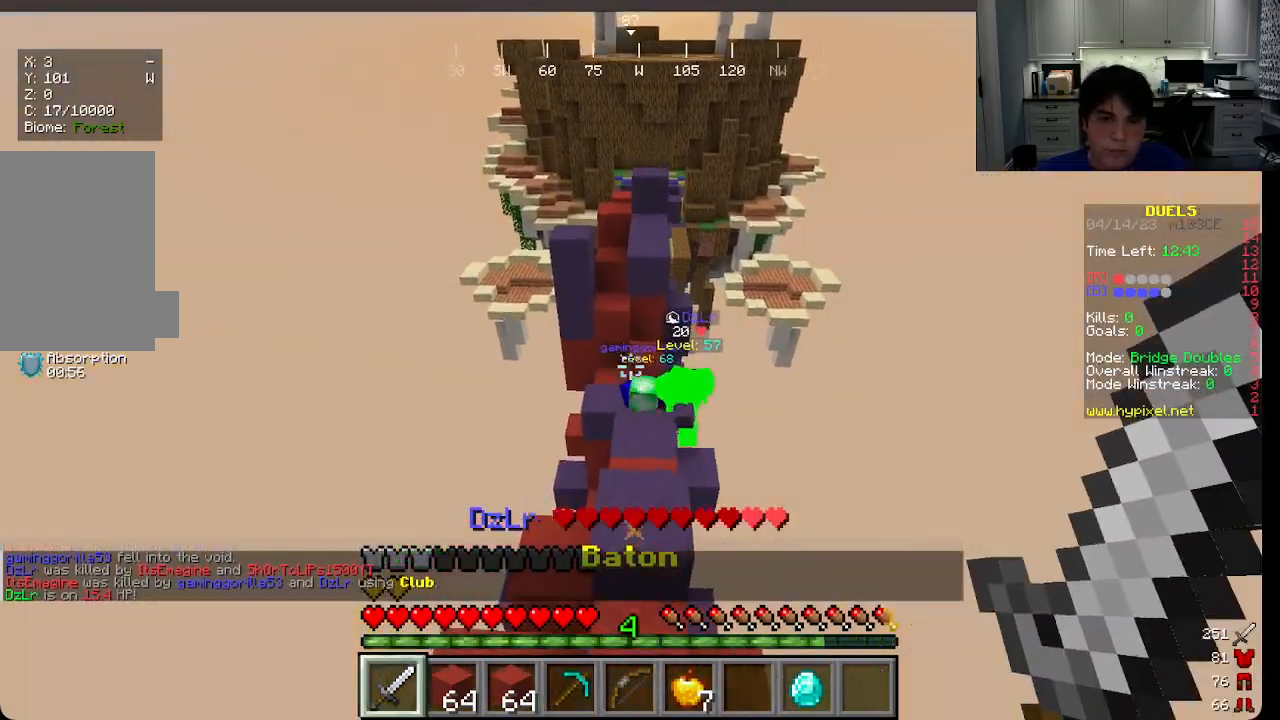
{"keys": ["w"], "mouse": [], "events": []}
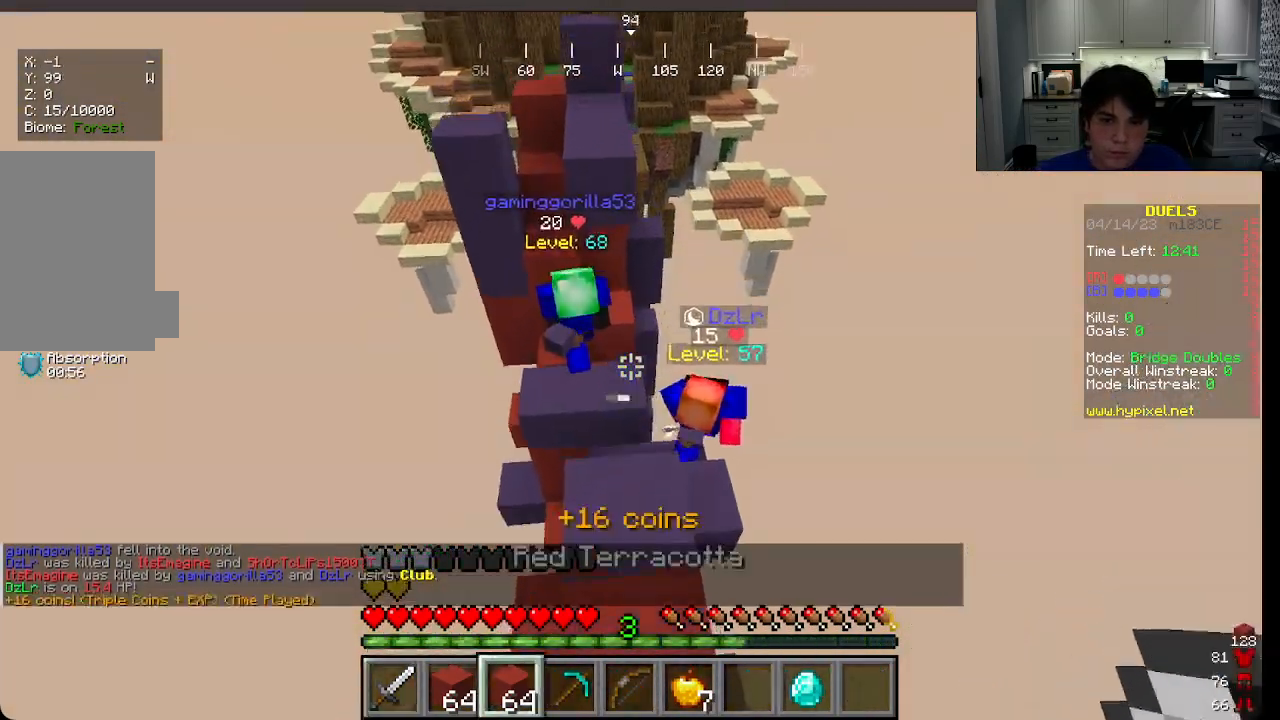
{"keys": ["a", "w"], "mouse": ["right"], "events": [[33, "mouse_right", "down"], [66, "a", "down"]]}
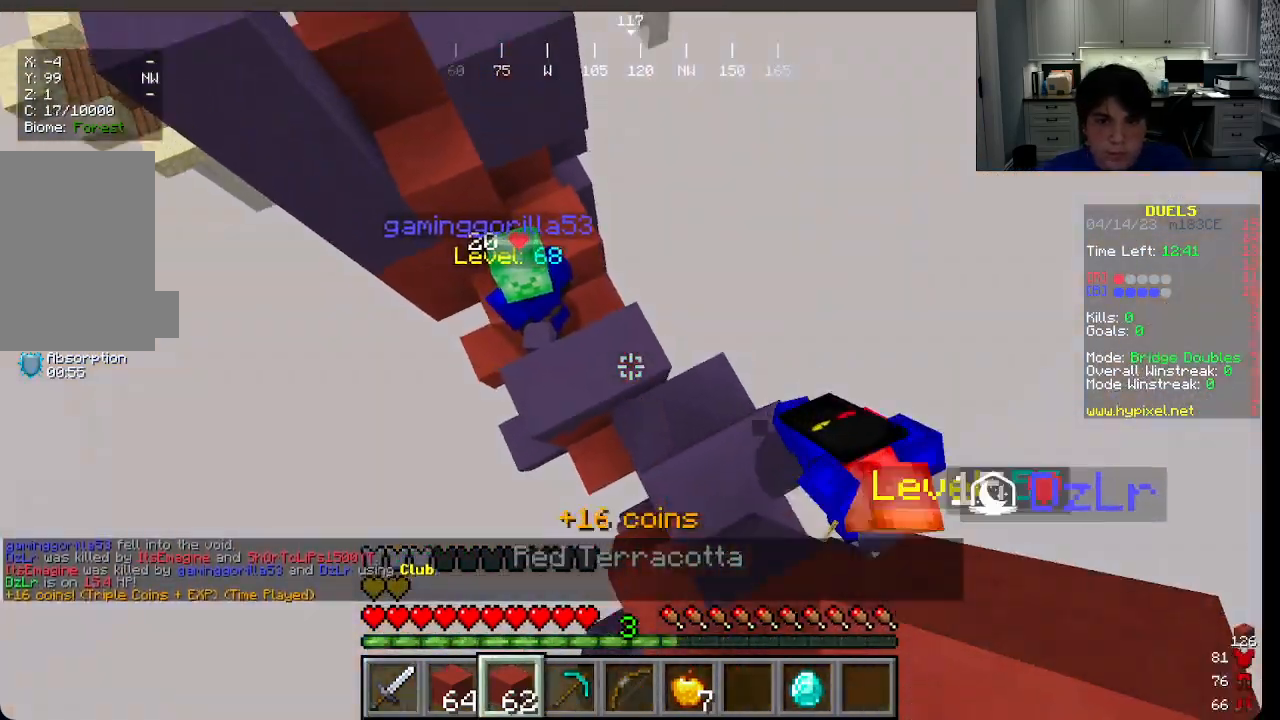
{"keys": ["a", "w"], "mouse": ["right"], "events": [[166, "mouse_right", "up"], [266, "mouse_right", "down"]]}
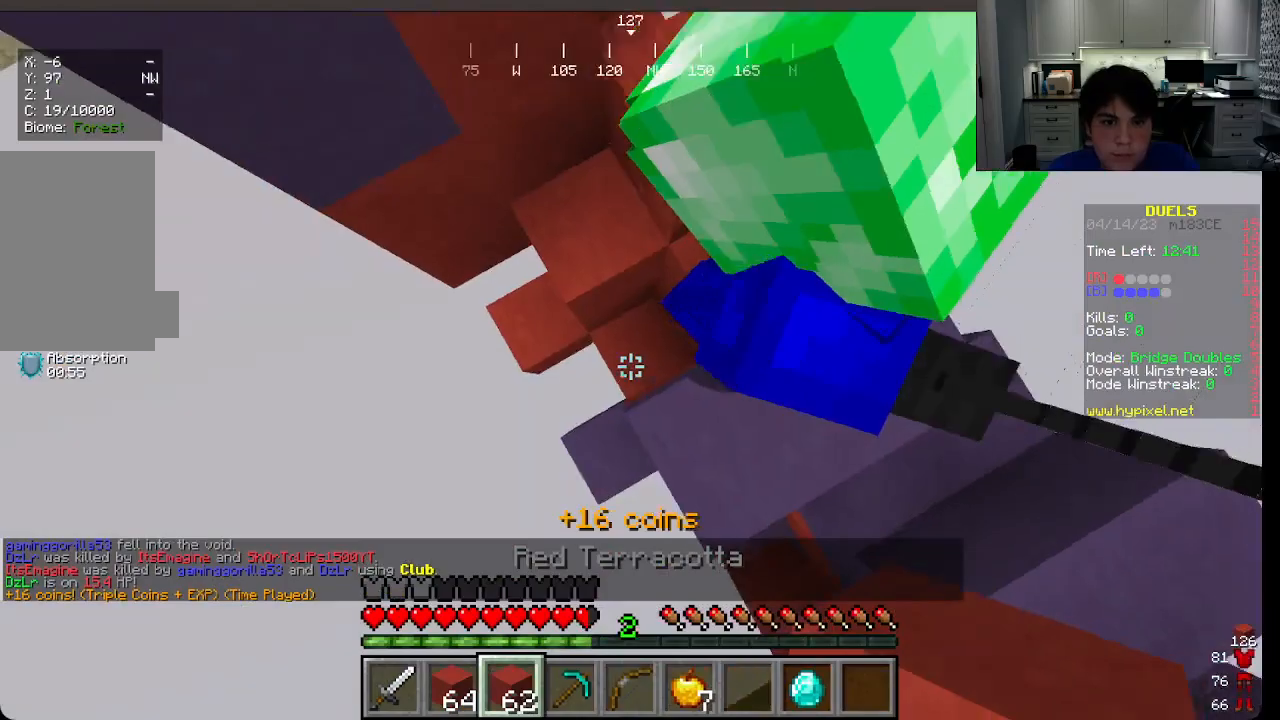
{"keys": ["a", "w"], "mouse": ["right"], "events": []}
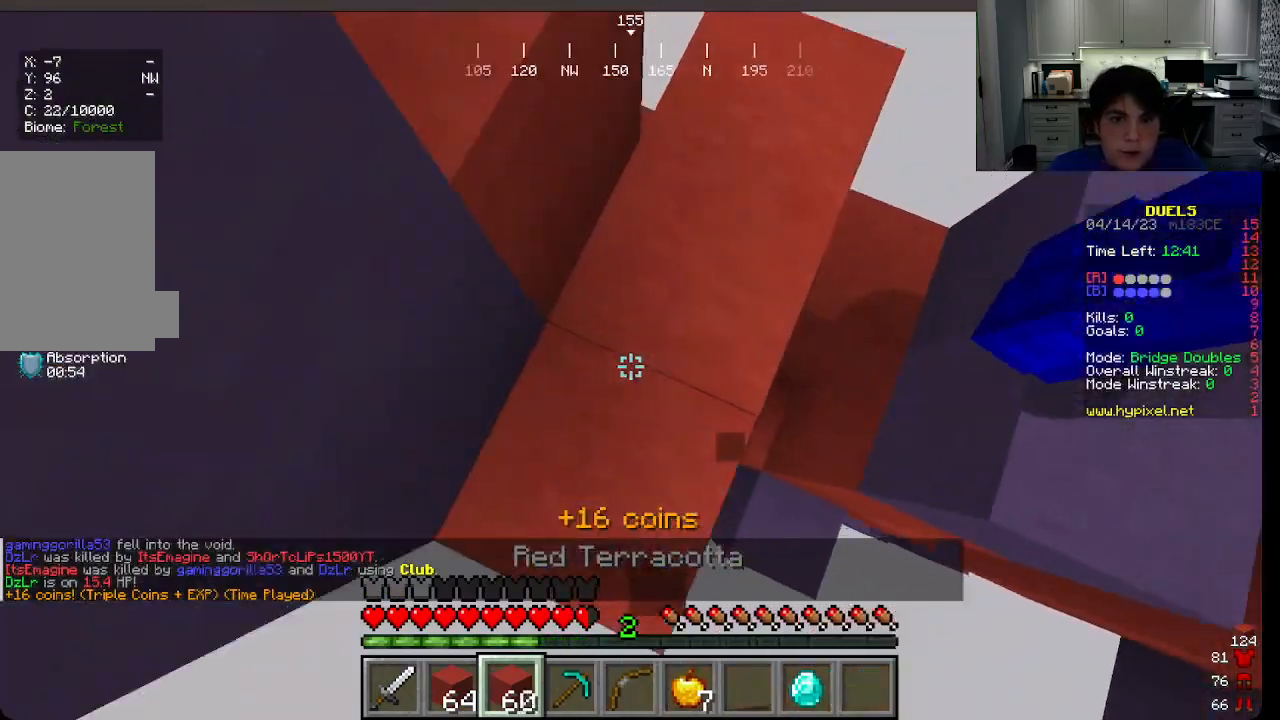
{"keys": ["a", "w"], "mouse": ["right"], "events": []}
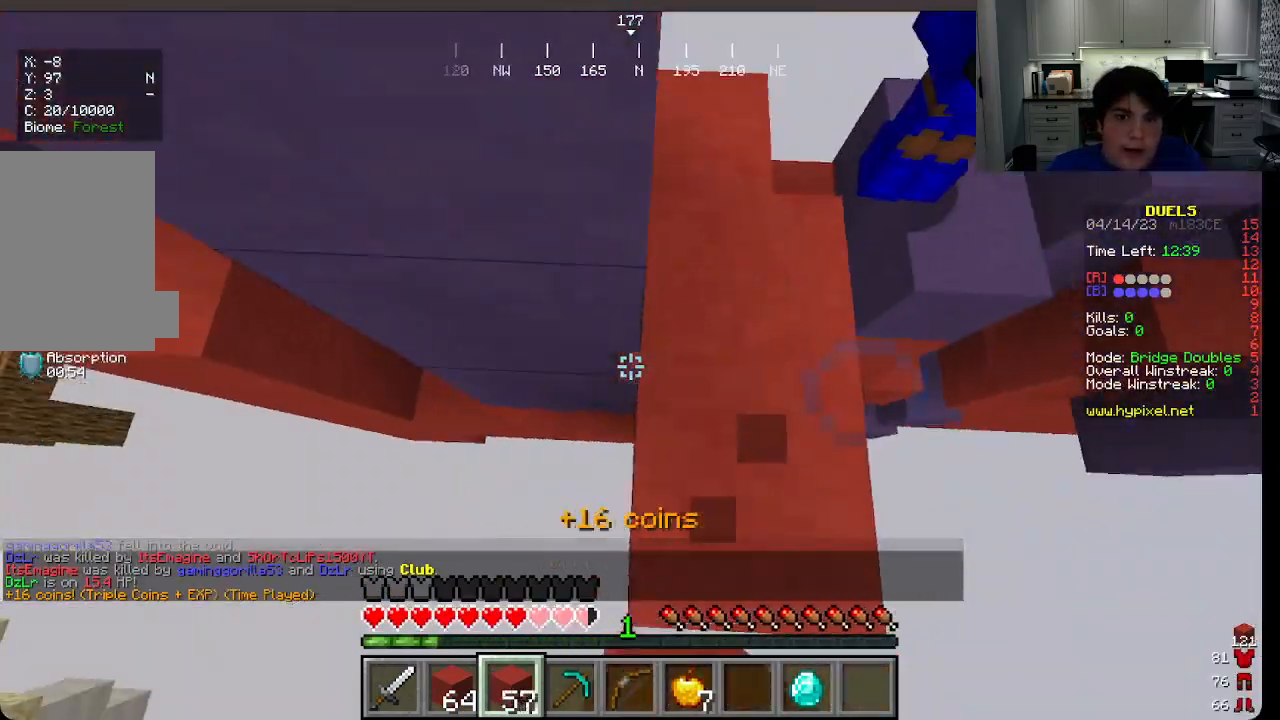
{"keys": ["a", "w"], "mouse": [], "events": [[133, "mouse_right", "up"], [233, "mouse_right", "down"], [300, "mouse_right", "up"], [383, "mouse_right", "down"], [500, "mouse_right", "up"]]}
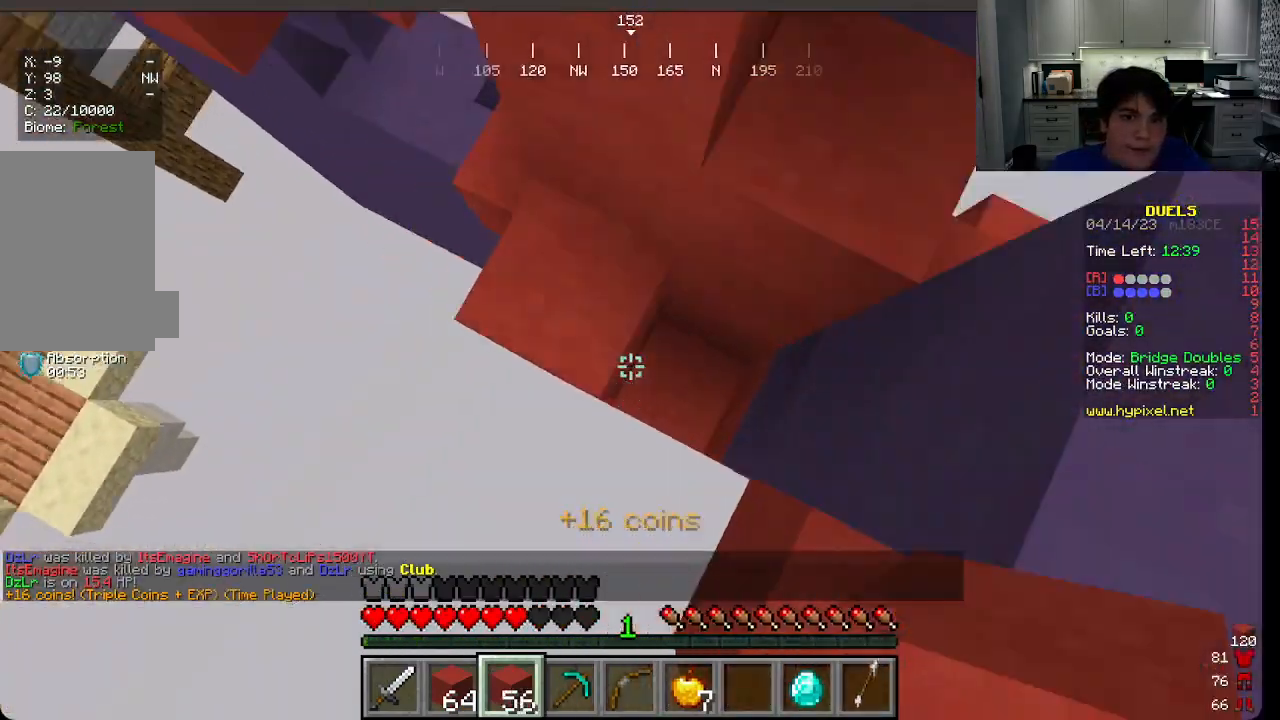
{"keys": ["a", "w"], "mouse": ["right"], "events": [[50, "mouse_right", "down"]]}
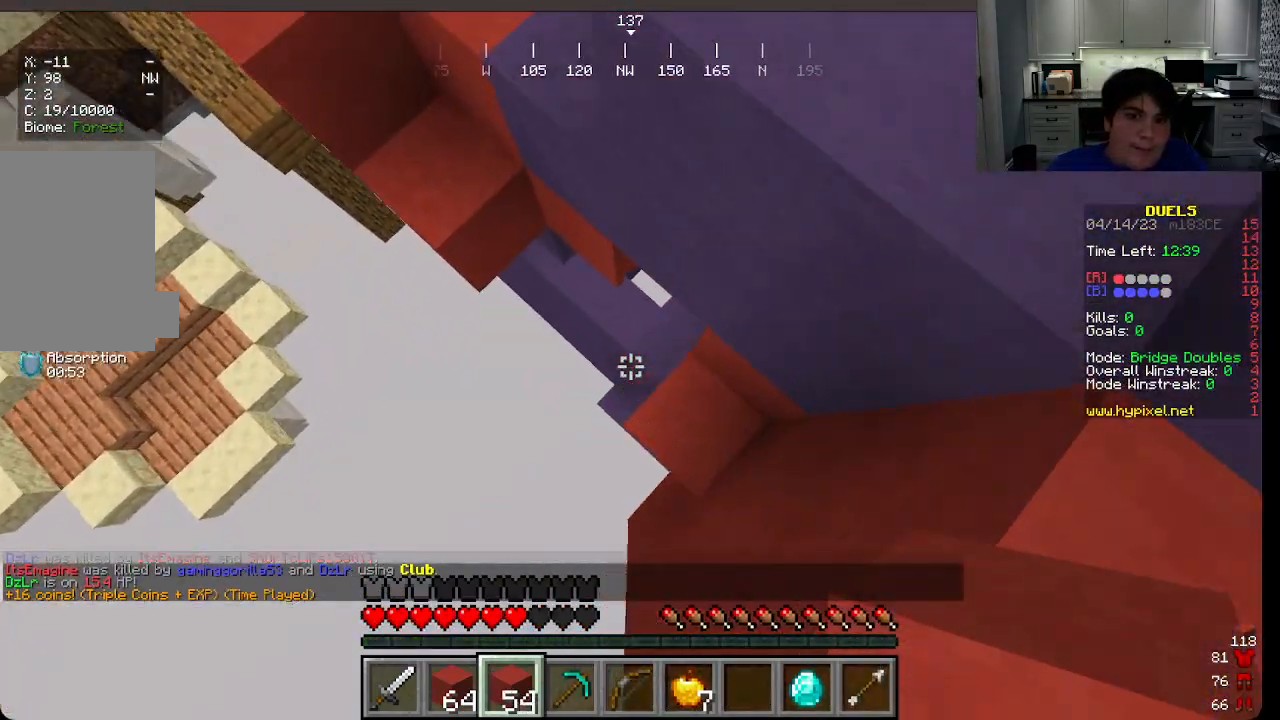
{"keys": ["a", "w"], "mouse": ["right"], "events": [[200, "mouse_right", "up"], [300, "mouse_right", "down"]]}
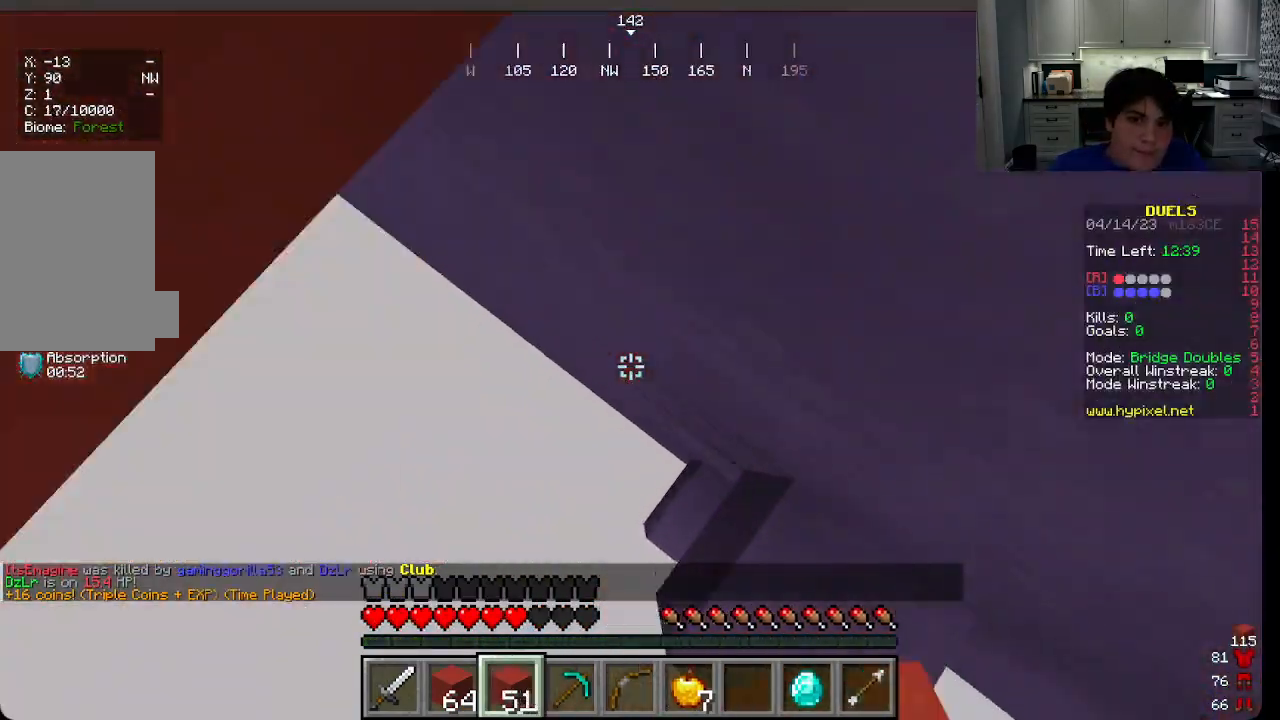
{"keys": ["a", "w"], "mouse": ["right"], "events": []}
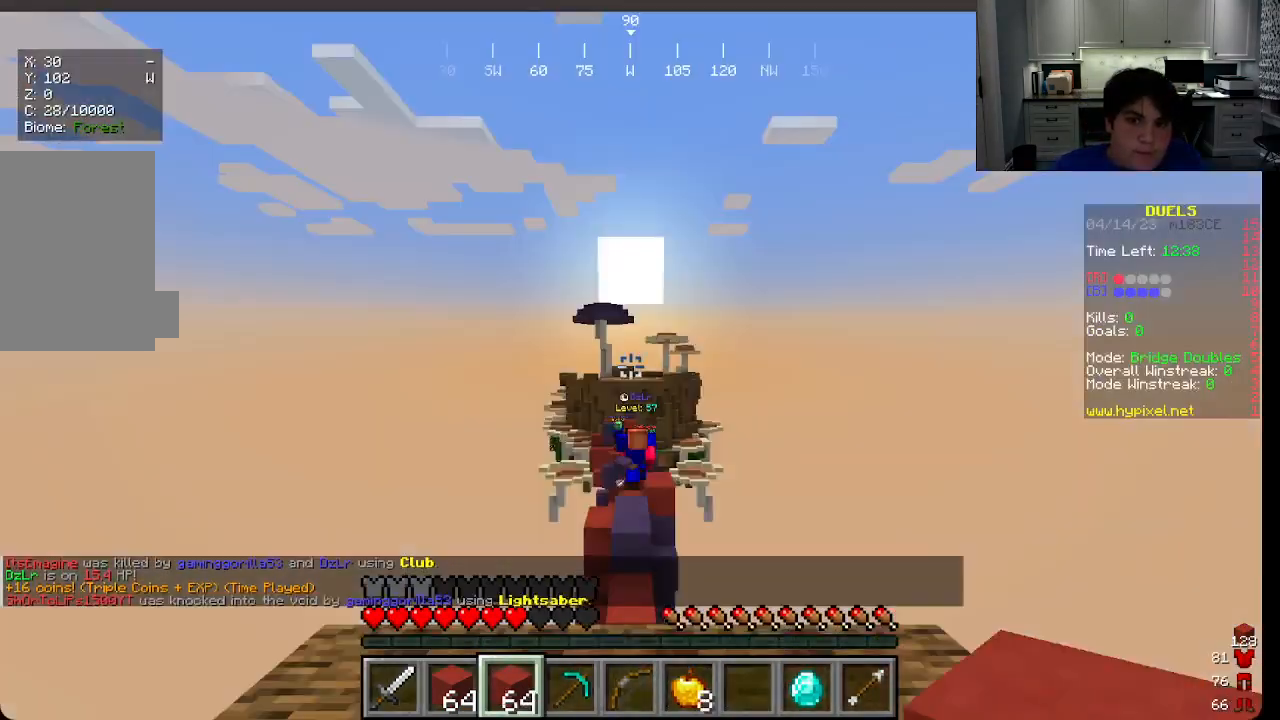
{"keys": ["w"], "mouse": [], "events": [[100, "mouse_right", "up"], [166, "a", "up"]]}
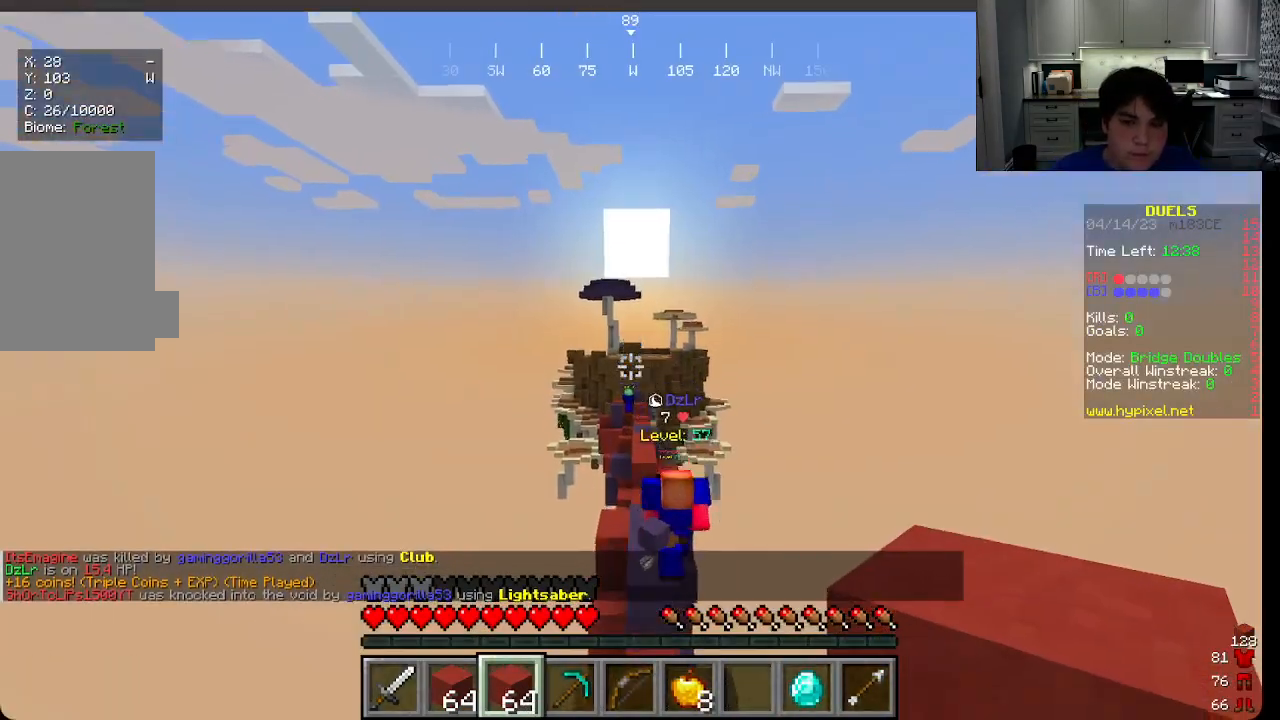
{"keys": ["w"], "mouse": [], "events": [[133, "mouse_right", "down"], [200, "mouse_right", "up"]]}
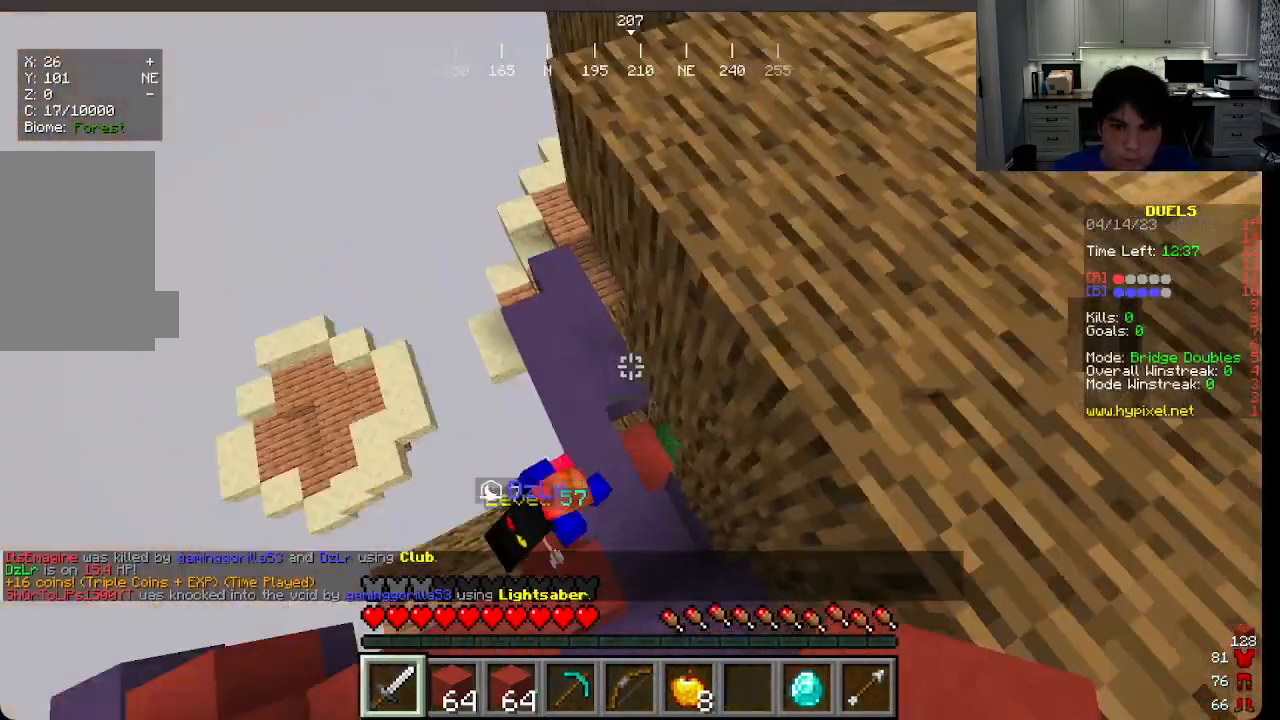
{"keys": ["w"], "mouse": ["left"], "events": [[83, "mouse_left", "down"]]}
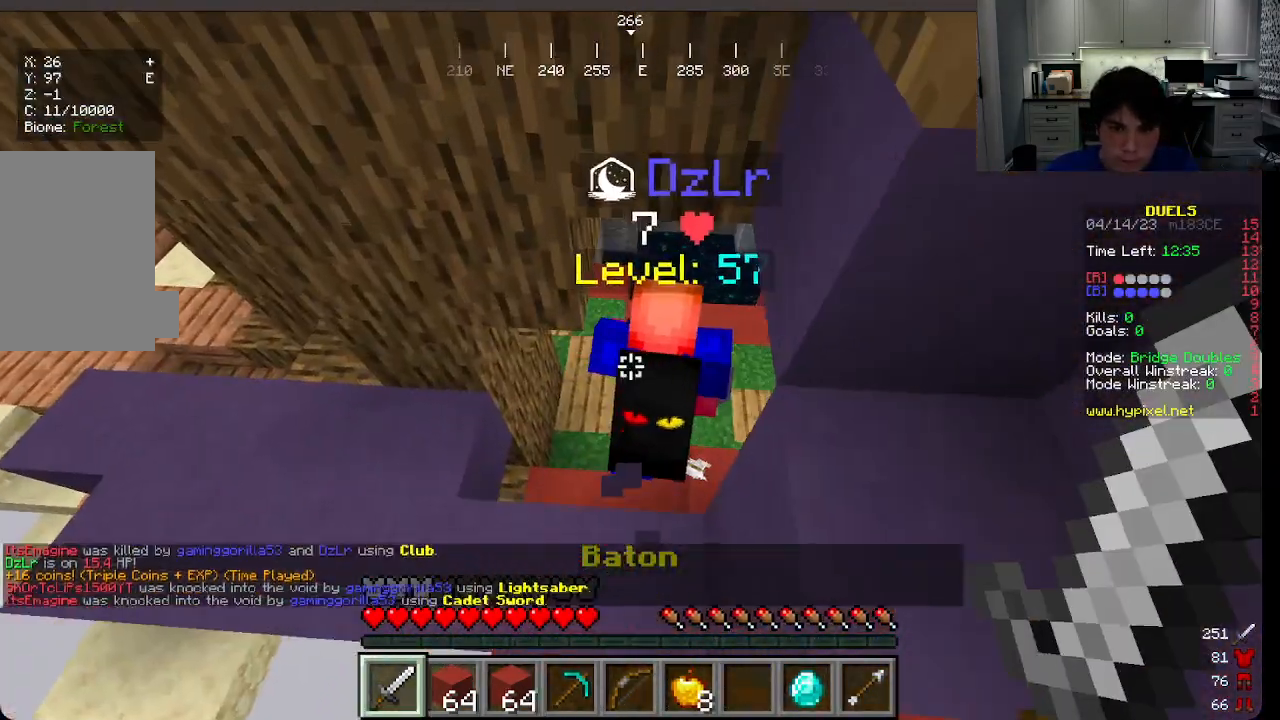
{"keys": ["w"], "mouse": [], "events": [[466, "mouse_left", "up"]]}
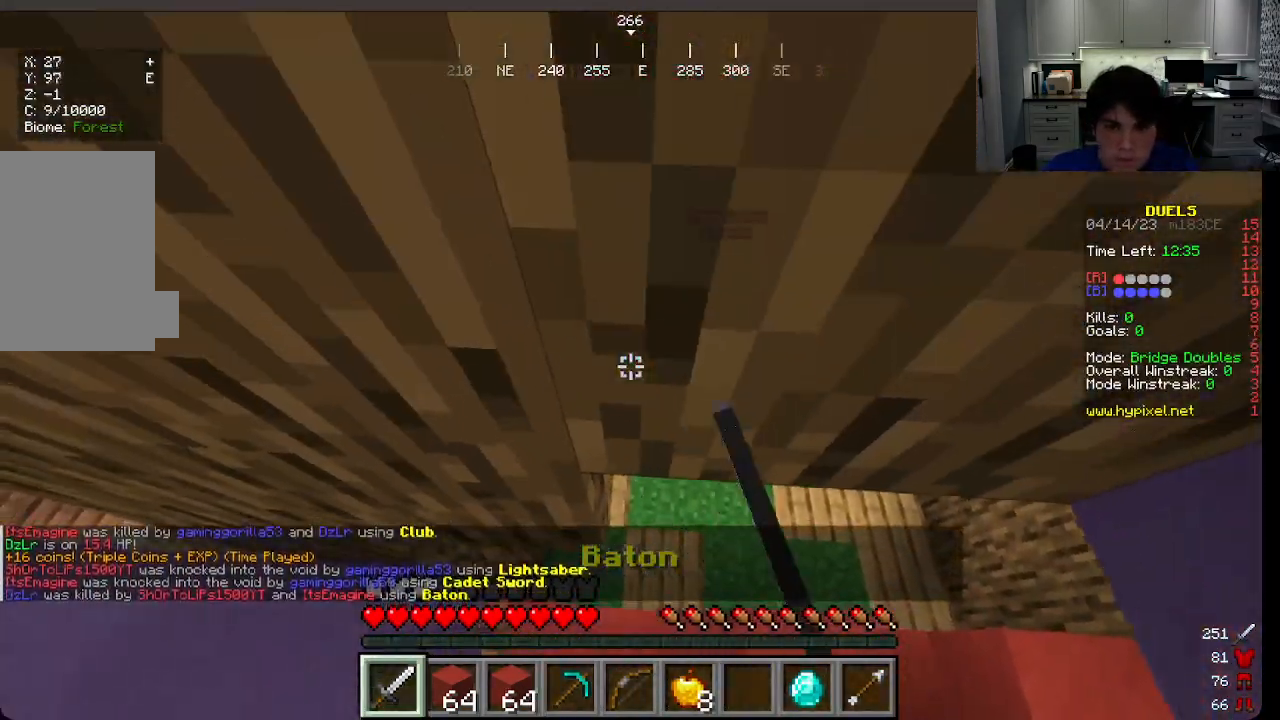
{"keys": [], "mouse": ["right"], "events": [[333, "w", "up"], [466, "mouse_right", "down"]]}
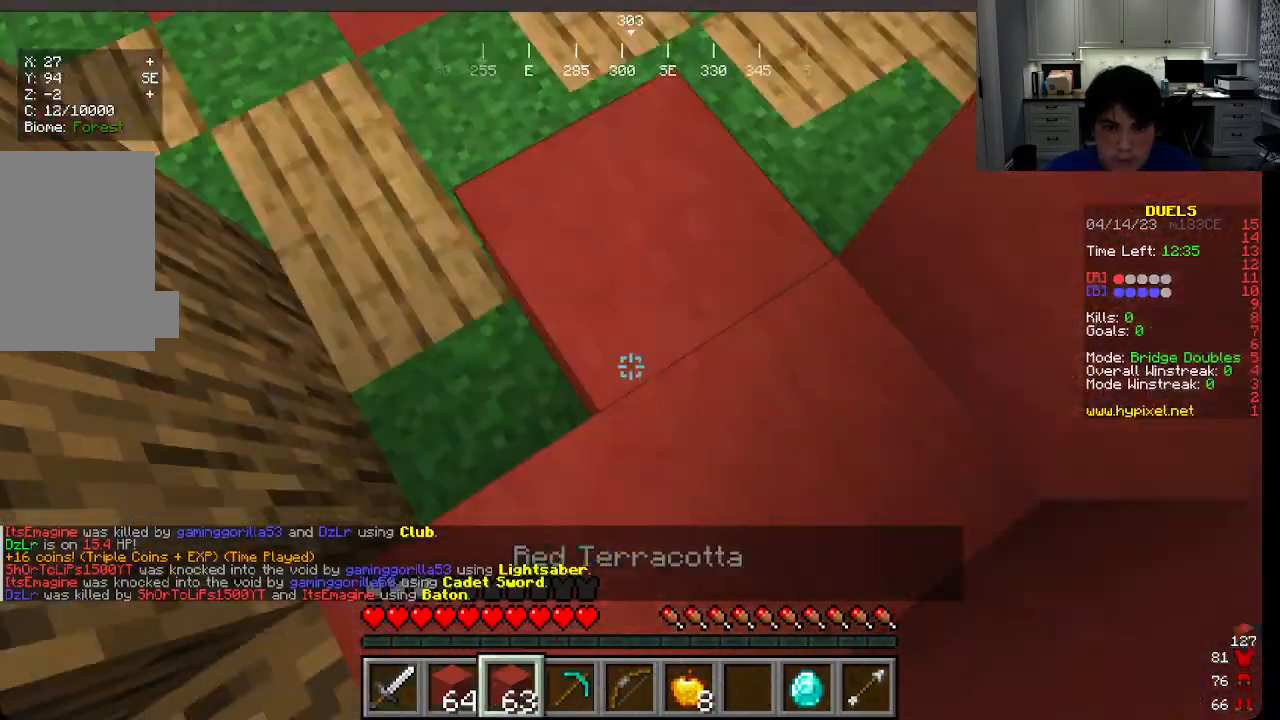
{"keys": ["a", "d", "s"], "mouse": [], "events": [[66, "mouse_right", "up"], [83, "d", "down"], [116, "s", "down"], [383, "mouse_right", "down"], [416, "mouse_right", "up"], [466, "a", "down"]]}
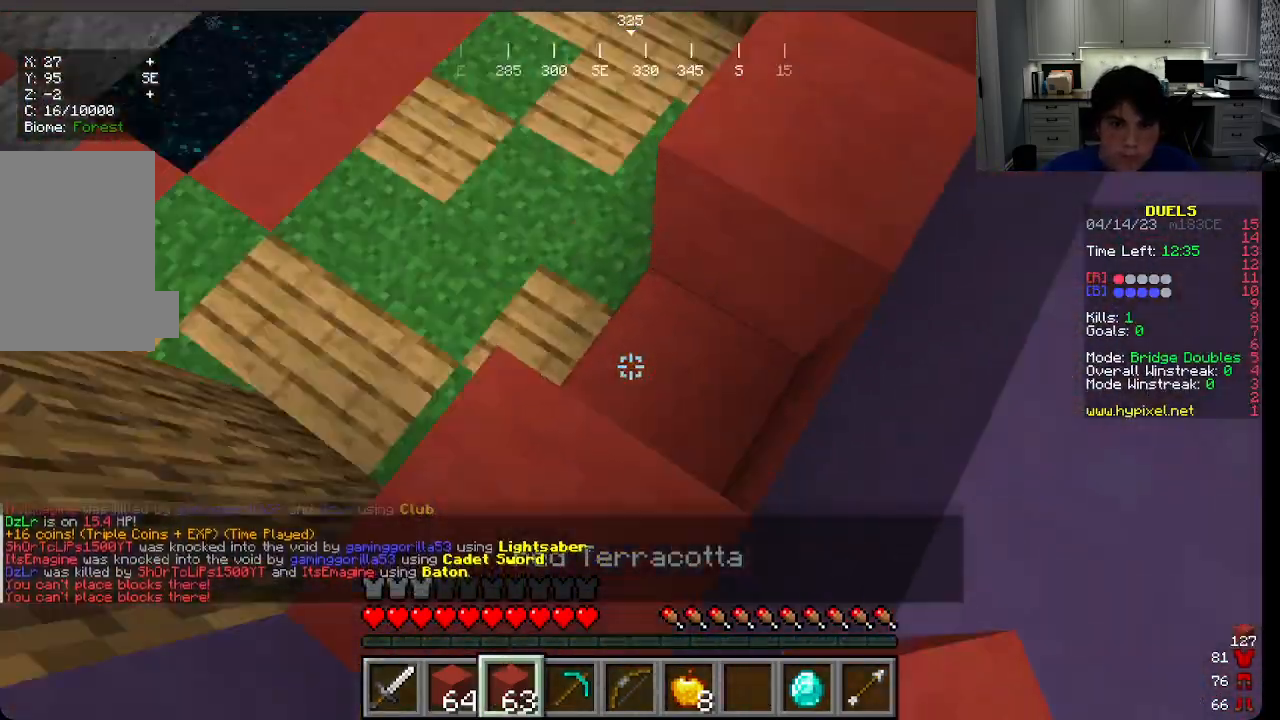
{"keys": ["a", "d", "s"], "mouse": ["right"], "events": [[66, "mouse_right", "down"], [133, "mouse_right", "up"], [200, "mouse_right", "down"]]}
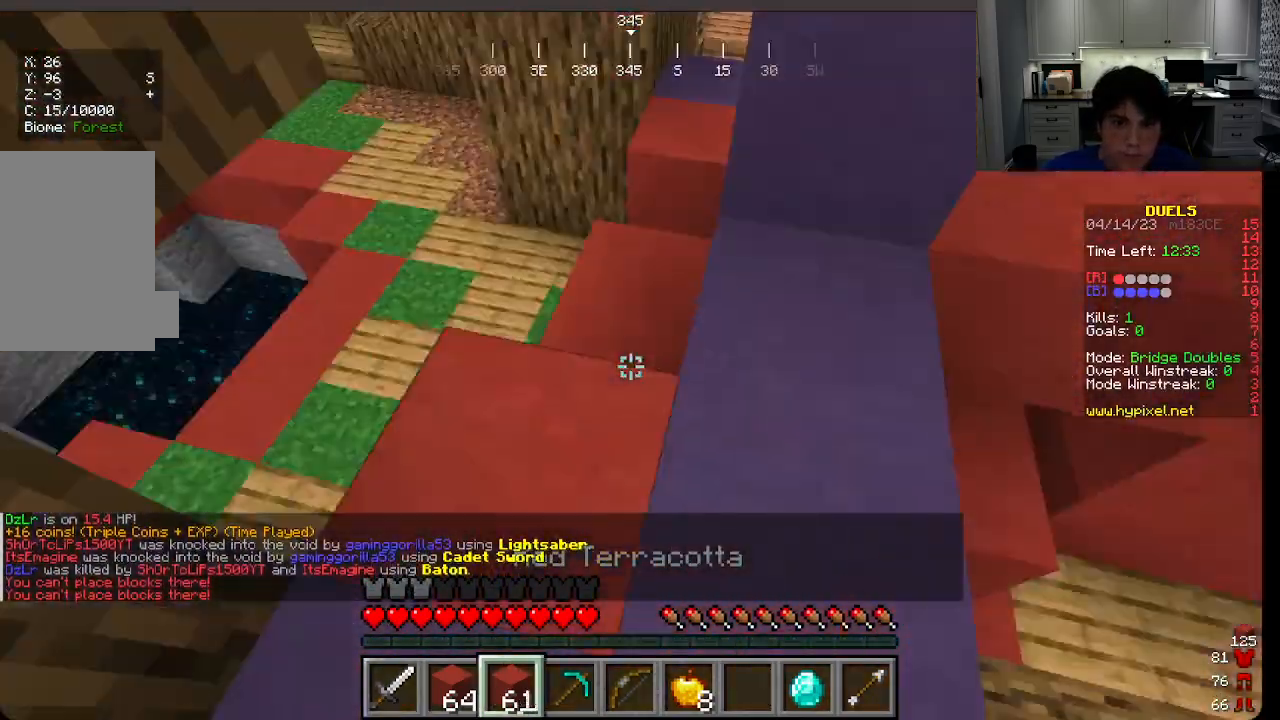
{"keys": ["a", "d", "s"], "mouse": ["right"], "events": [[150, "a", "up"], [150, "mouse_right", "up"], [250, "mouse_right", "down"], [300, "a", "down"]]}
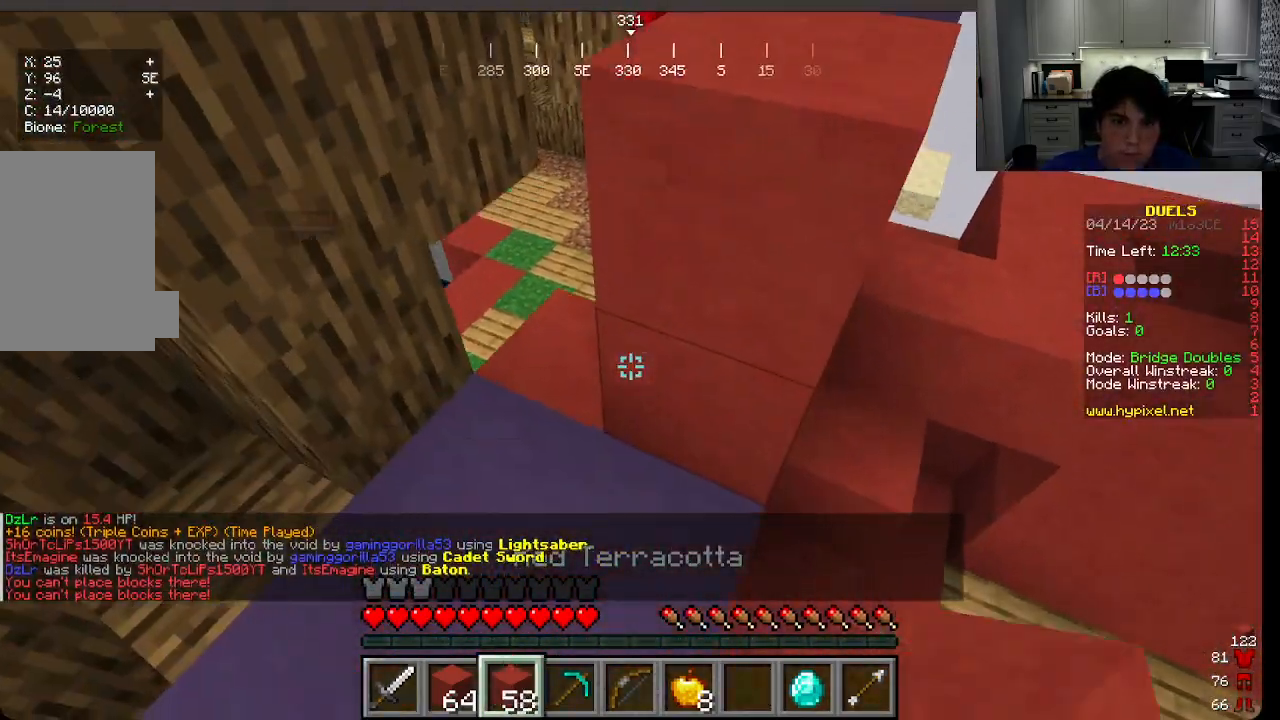
{"keys": ["a", "d", "s"], "mouse": ["right"], "events": [[450, "mouse_right", "up"], [483, "mouse_right", "down"]]}
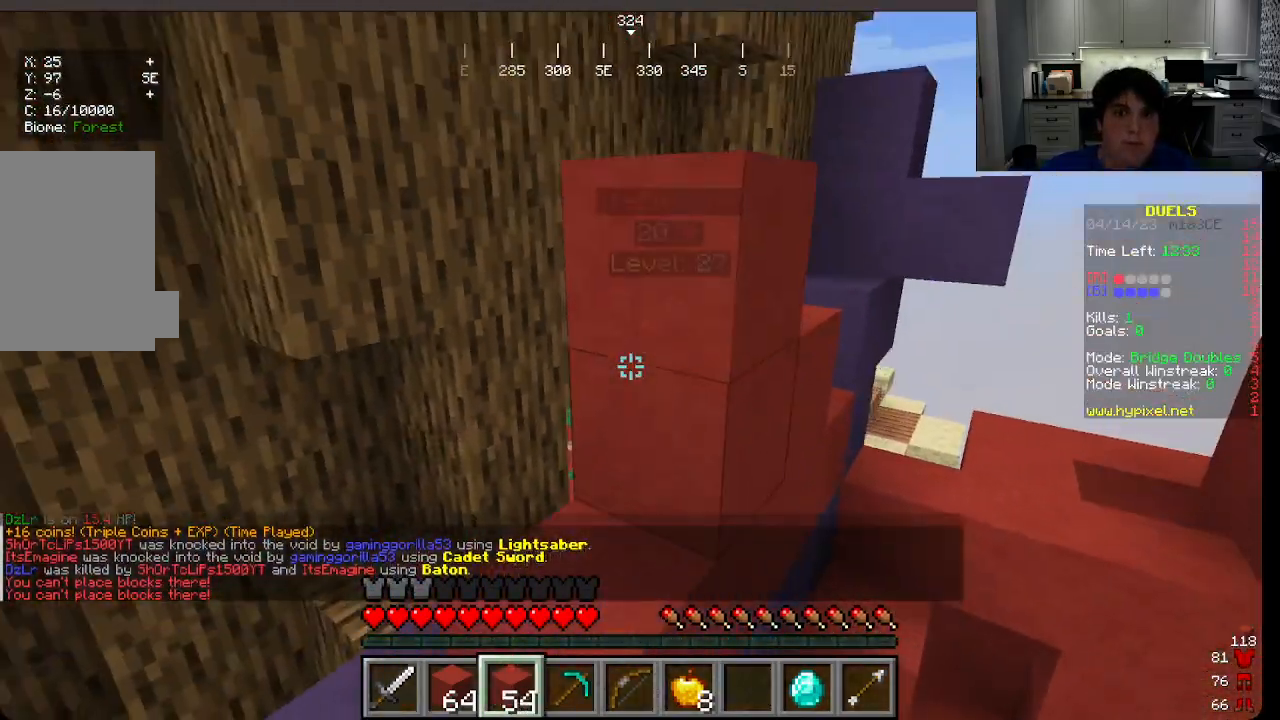
{"keys": ["a", "d", "s"], "mouse": ["right"], "events": [[116, "mouse_right", "up"], [333, "mouse_right", "down"]]}
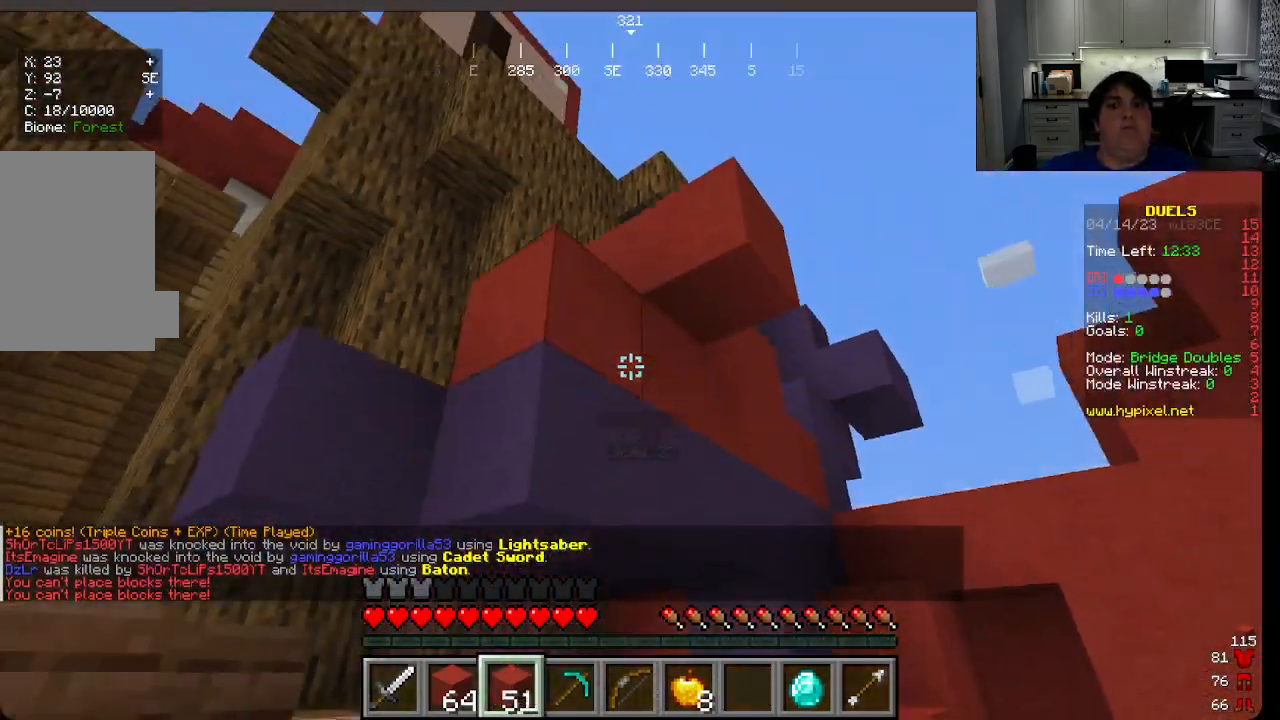
{"keys": [], "mouse": [], "events": [[300, "mouse_right", "up"], [400, "d", "up"], [400, "s", "up"], [466, "a", "up"]]}
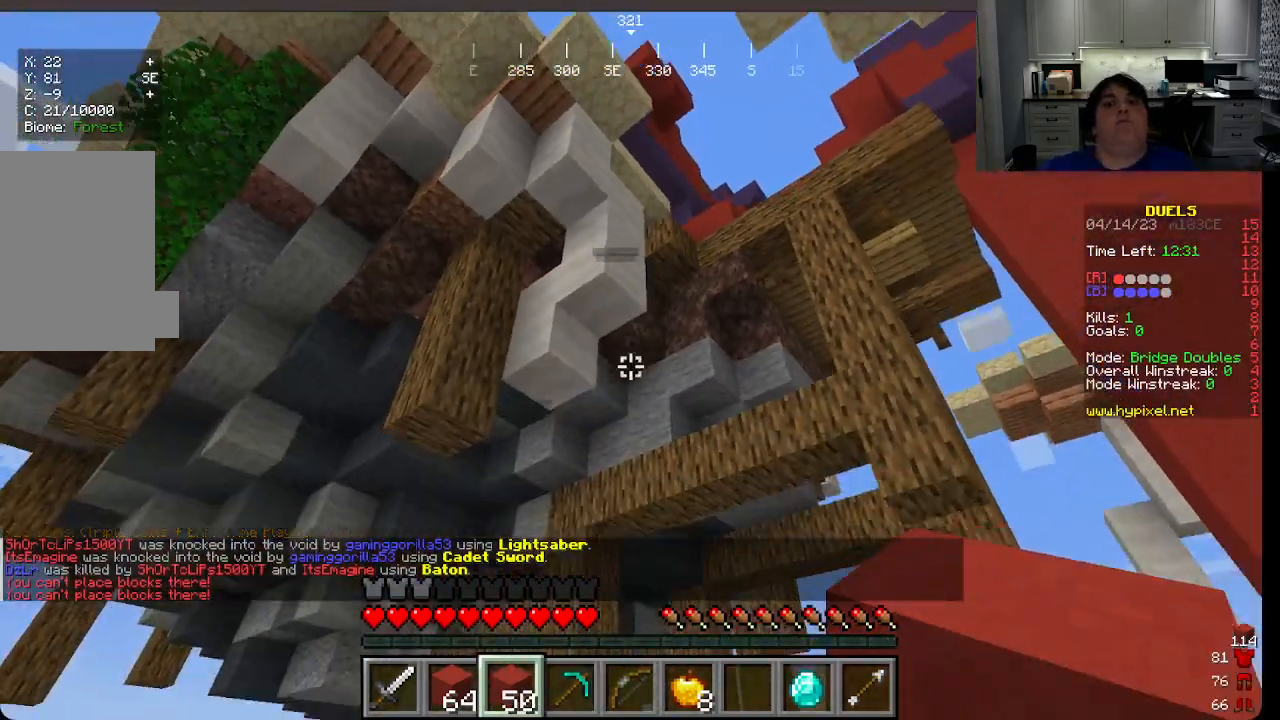
{"keys": ["w"], "mouse": ["right"], "events": [[233, "w", "down"], [400, "mouse_right", "down"]]}
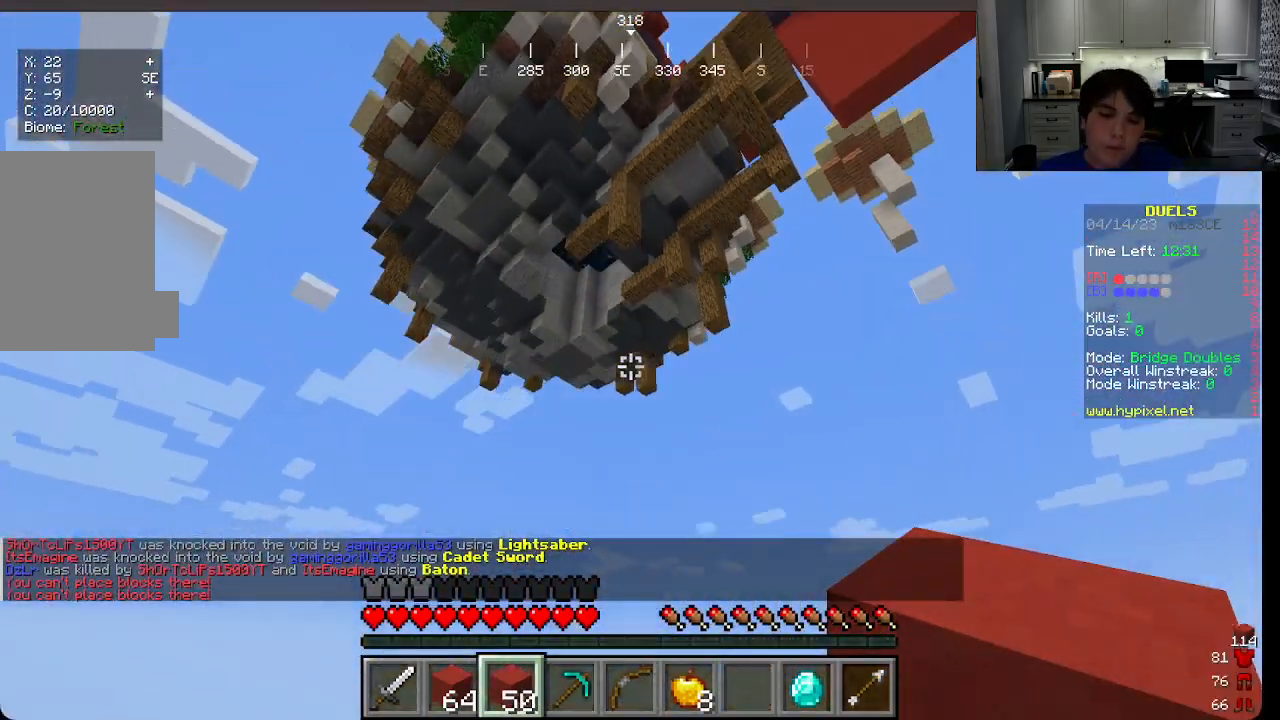
{"keys": ["w"], "mouse": [], "events": [[16, "mouse_right", "up"], [383, "mouse_right", "down"], [500, "mouse_right", "up"]]}
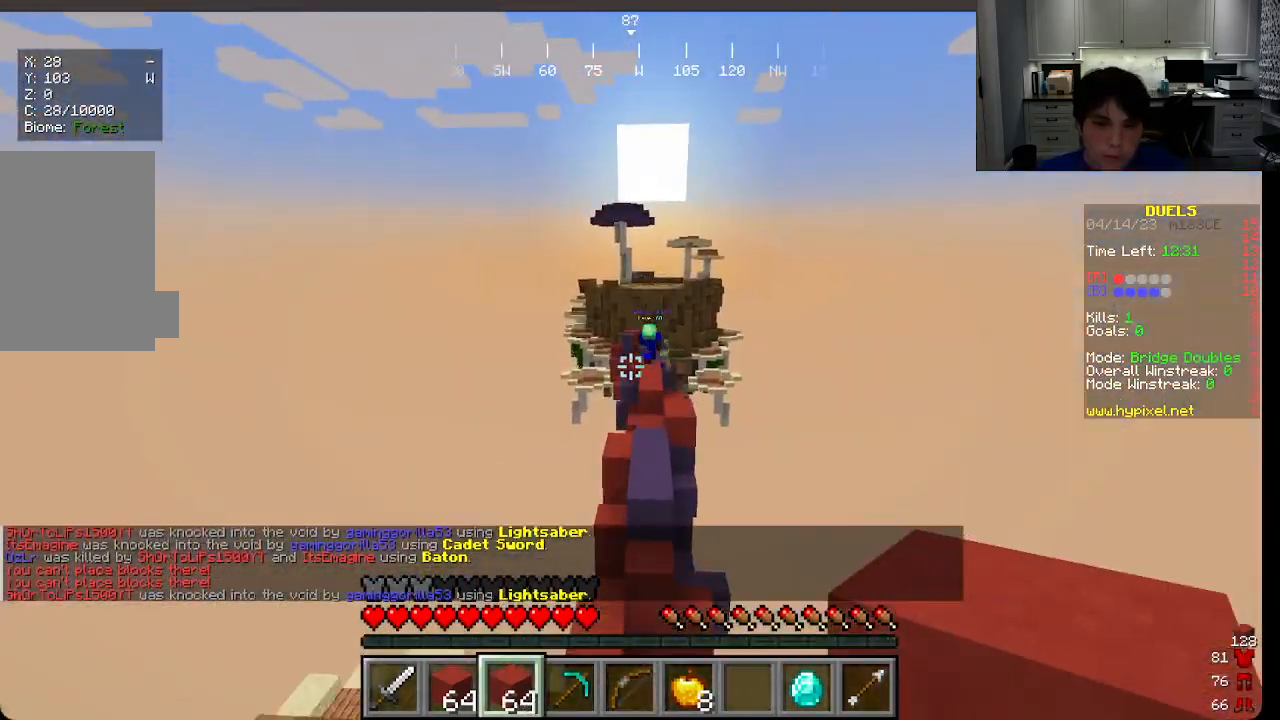
{"keys": ["w"], "mouse": [], "events": []}
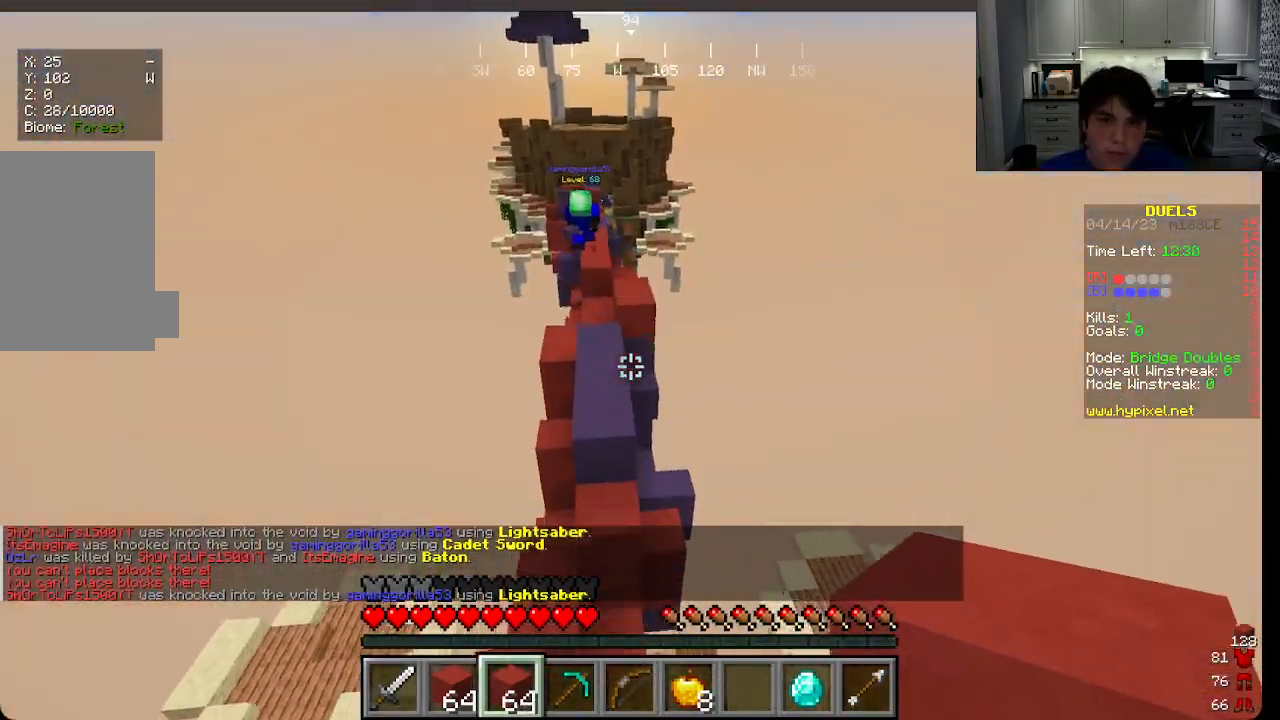
{"keys": ["w"], "mouse": [], "events": []}
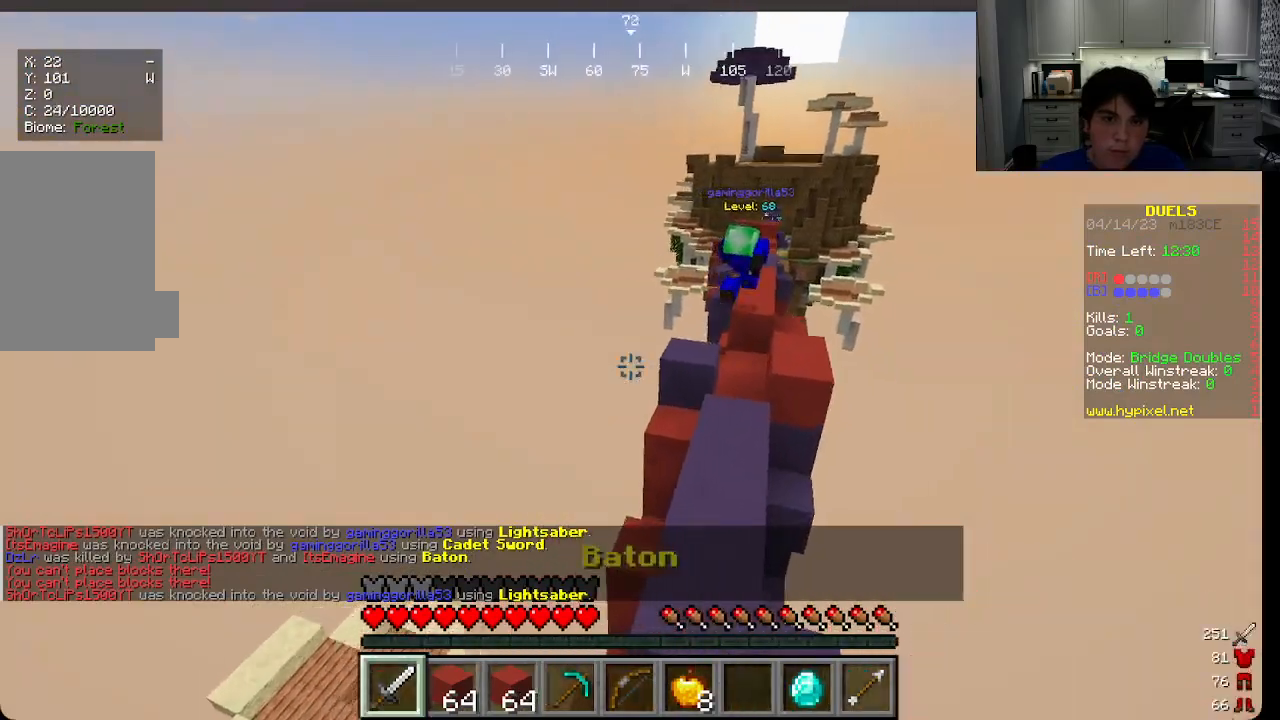
{"keys": ["w"], "mouse": [], "events": []}